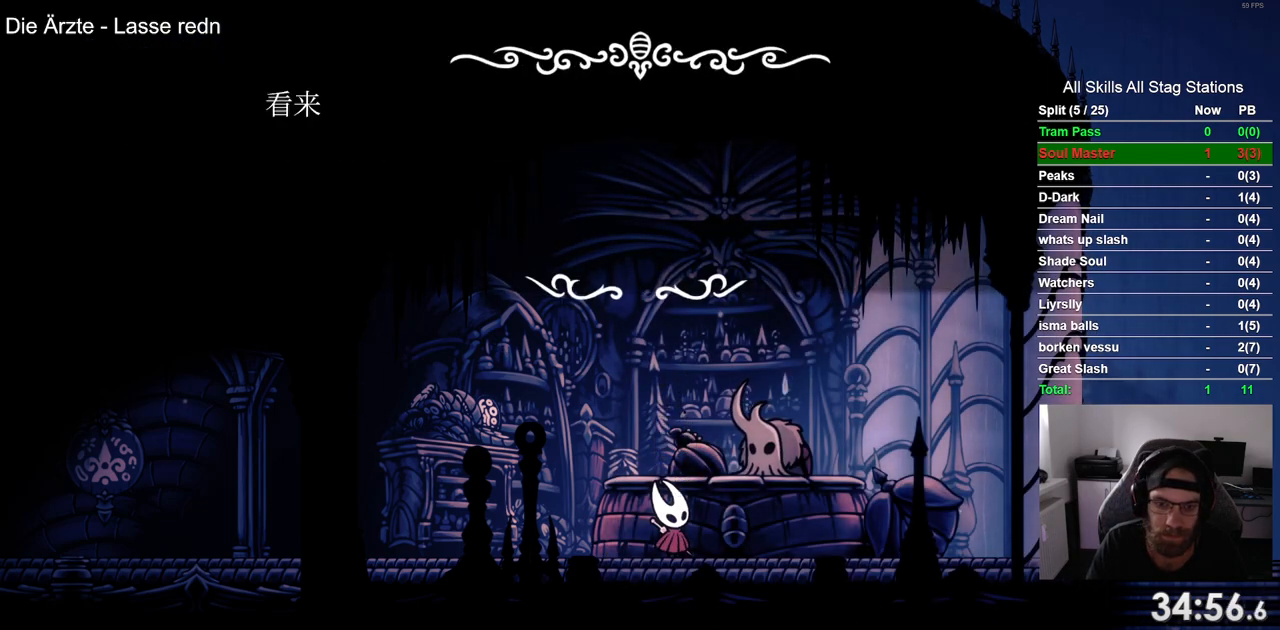
Gameplay with a controller (PlayStation layout); each line is a JSON object with the inputs held at the frame after it. "events" lists button and stick changes between this image and that frame as [ms after this image, input, new state], when the widget could be followed in between. Not read: L1 R1.
{"buttons": ["DPAD_LEFT"], "left_stick": "center", "right_stick": "center", "events": [[117, "CROSS", "down"], [283, "CROSS", "up"], [350, "CROSS", "down"], [467, "CROSS", "up"]]}
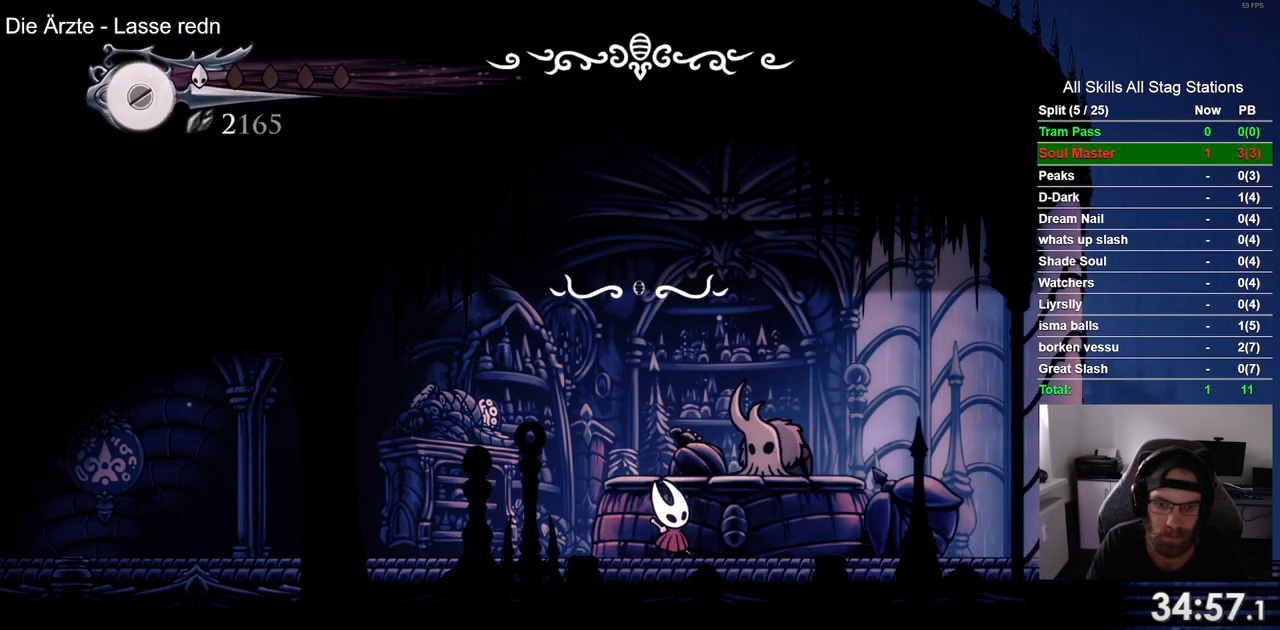
{"buttons": ["DPAD_LEFT"], "left_stick": "center", "right_stick": "center", "events": [[200, "CROSS", "down"], [250, "CROSS", "up"]]}
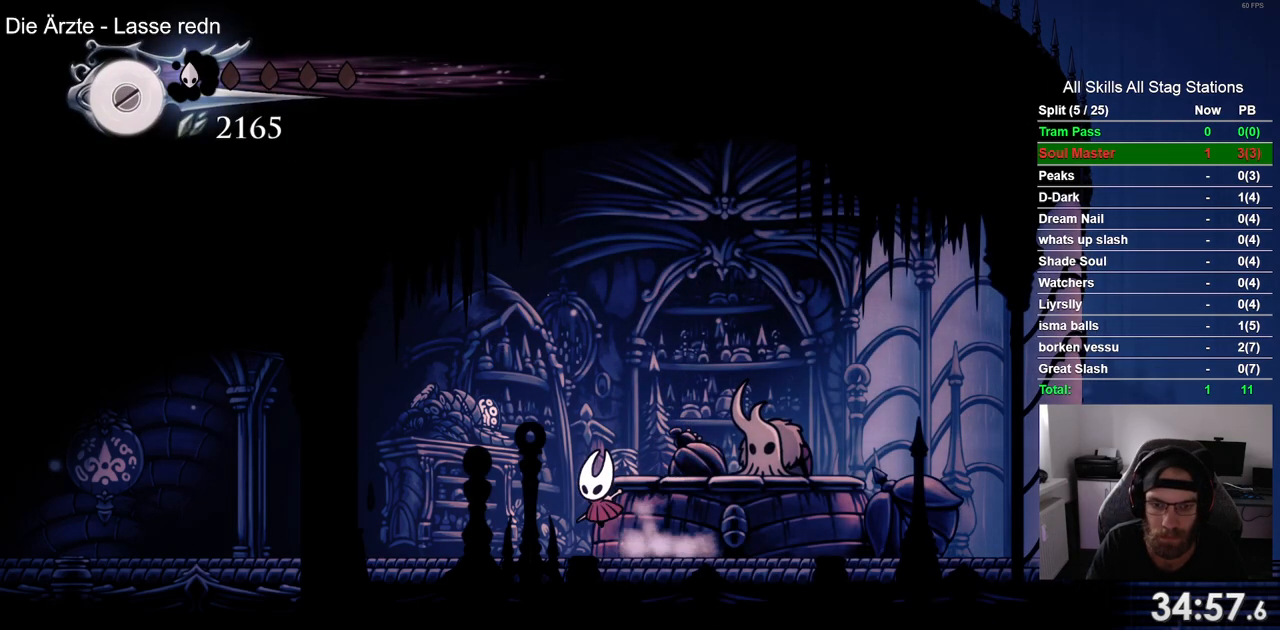
{"buttons": ["DPAD_LEFT"], "left_stick": "center", "right_stick": "center", "events": [[67, "R2", "down"], [283, "R2", "up"]]}
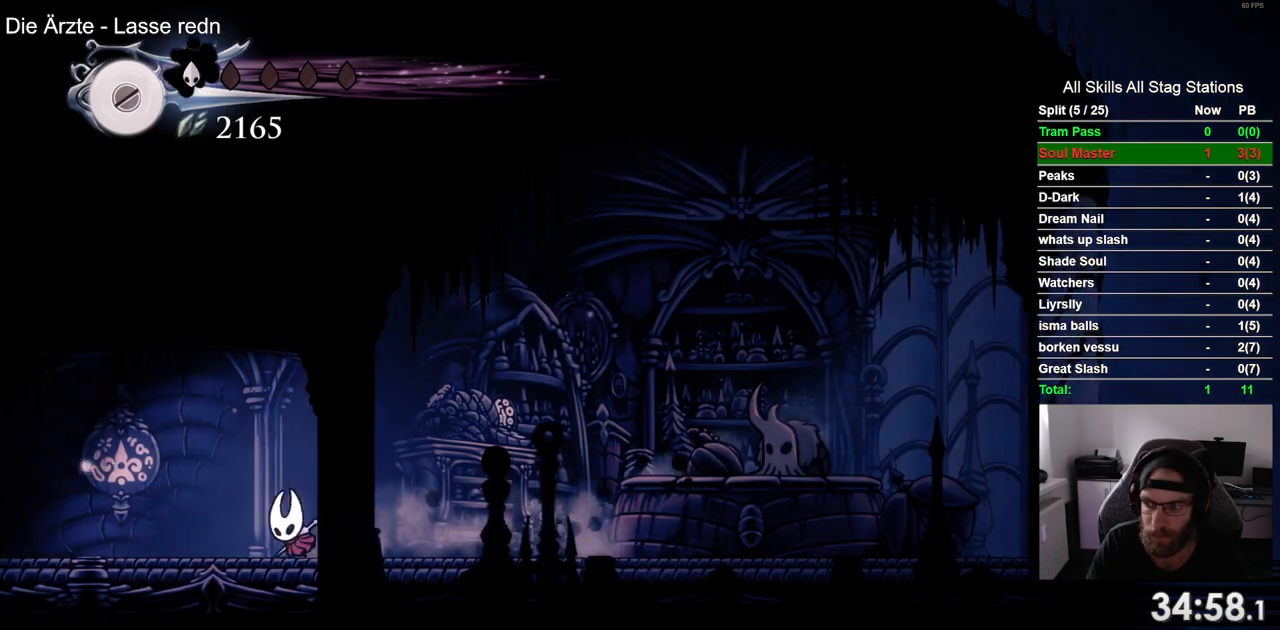
{"buttons": ["DPAD_LEFT"], "left_stick": "center", "right_stick": "center", "events": [[100, "R2", "down"], [317, "R2", "up"]]}
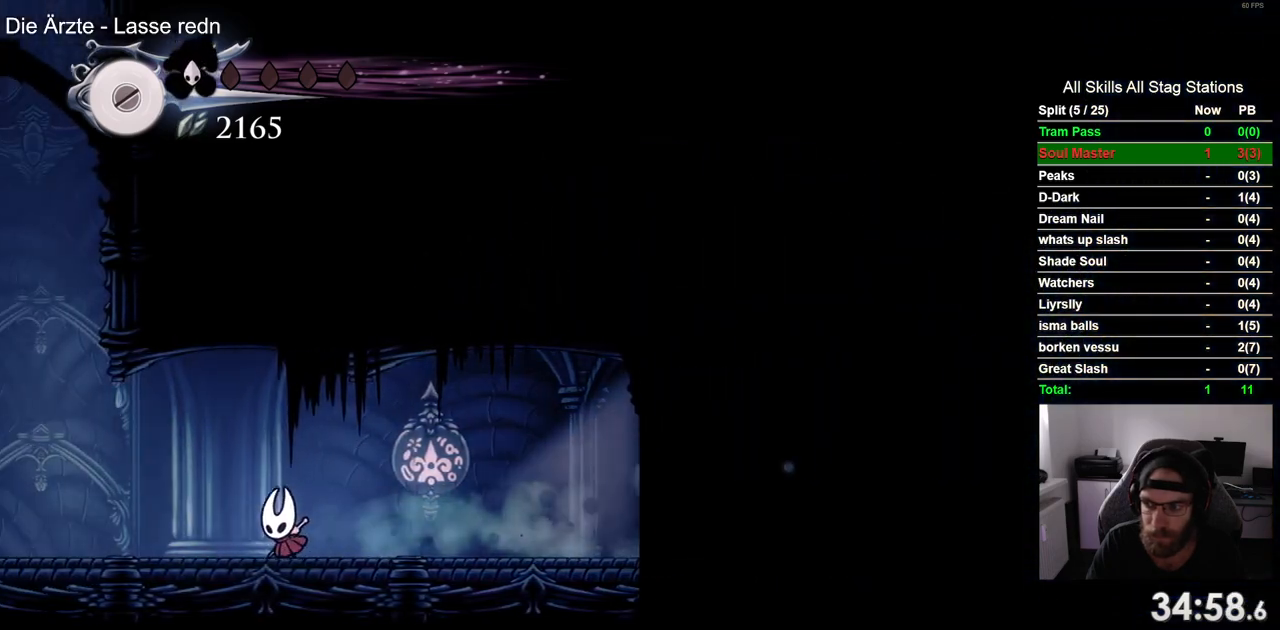
{"buttons": ["CROSS", "DPAD_LEFT"], "left_stick": "center", "right_stick": "center", "events": [[433, "CROSS", "down"]]}
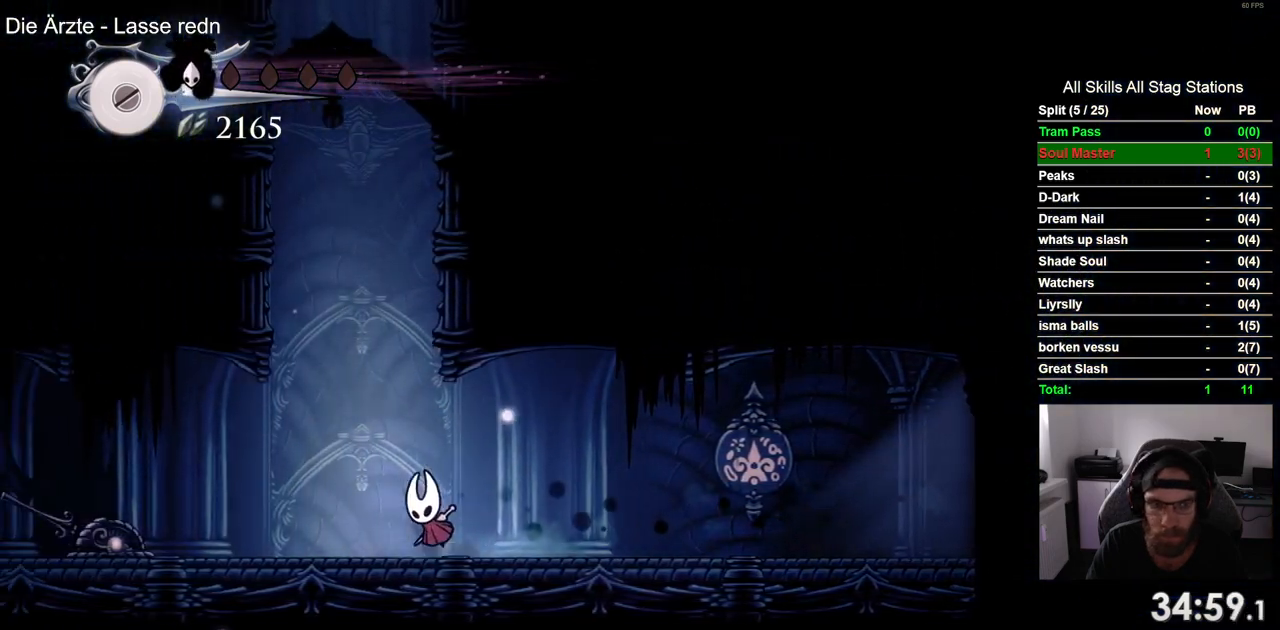
{"buttons": ["CROSS", "DPAD_RIGHT"], "left_stick": "center", "right_stick": "center", "events": [[50, "DPAD_LEFT", "up"], [133, "DPAD_RIGHT", "down"], [333, "CROSS", "up"], [417, "CROSS", "down"]]}
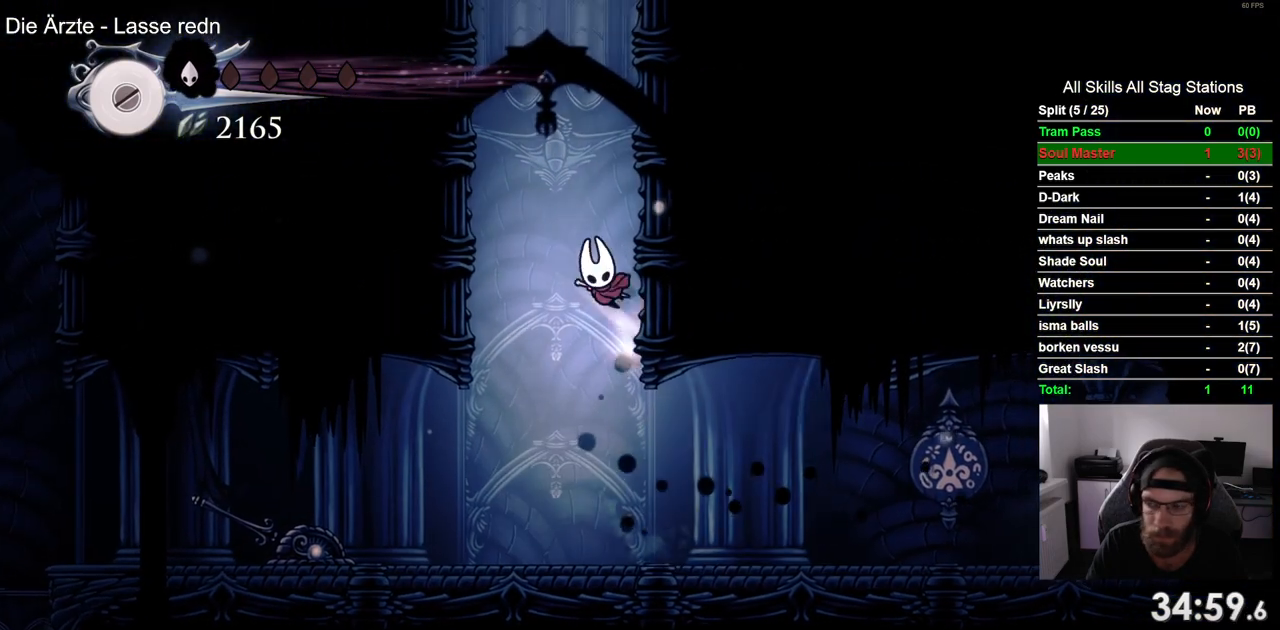
{"buttons": ["CROSS", "DPAD_RIGHT"], "left_stick": "center", "right_stick": "center", "events": [[200, "CROSS", "up"], [250, "CROSS", "down"]]}
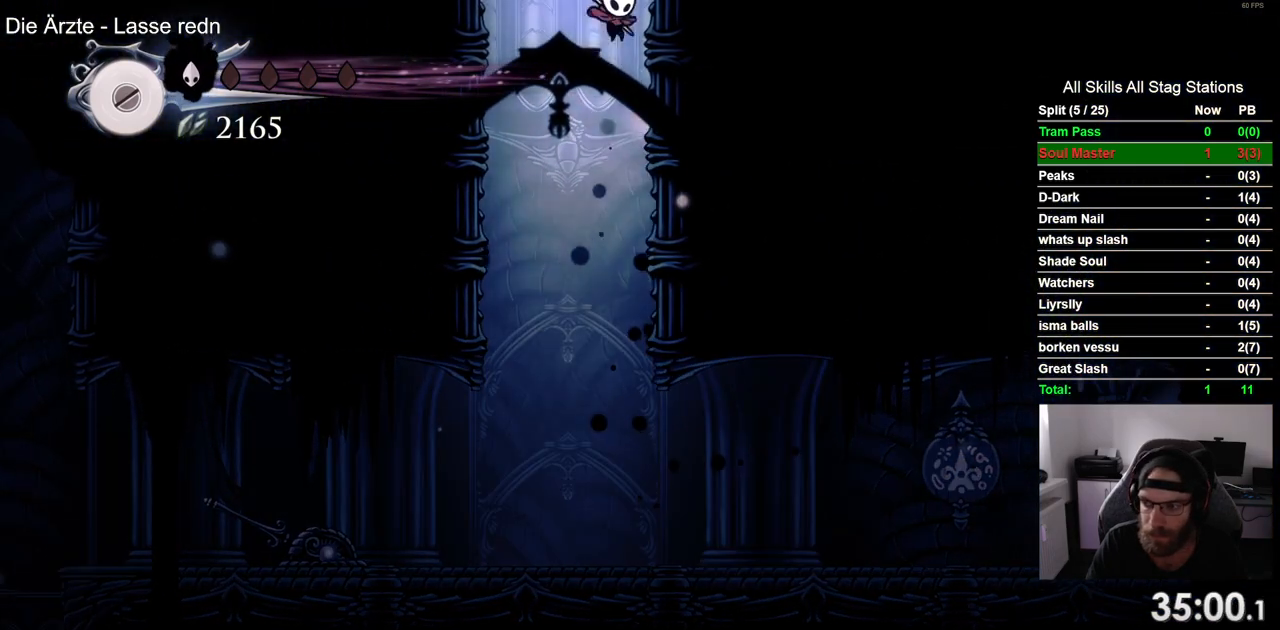
{"buttons": ["DPAD_RIGHT"], "left_stick": "center", "right_stick": "center", "events": [[50, "CROSS", "up"], [117, "CROSS", "down"], [483, "CROSS", "up"]]}
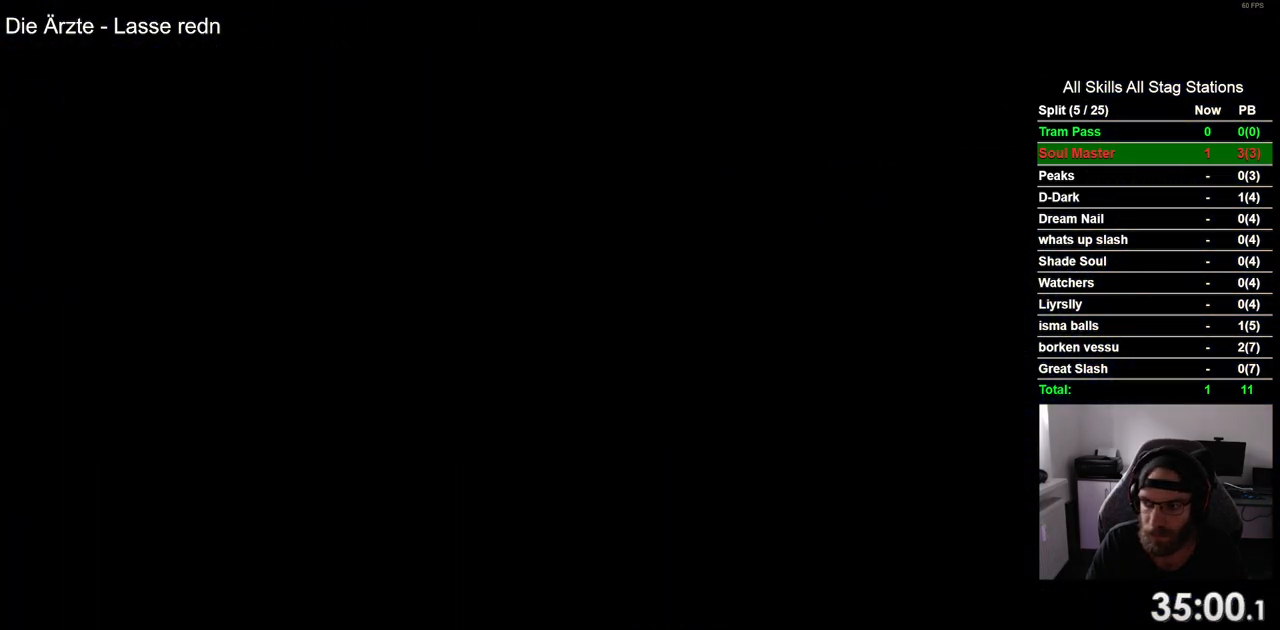
{"buttons": ["DPAD_RIGHT"], "left_stick": "center", "right_stick": "center", "events": [[17, "DPAD_RIGHT", "up"], [267, "DPAD_RIGHT", "down"]]}
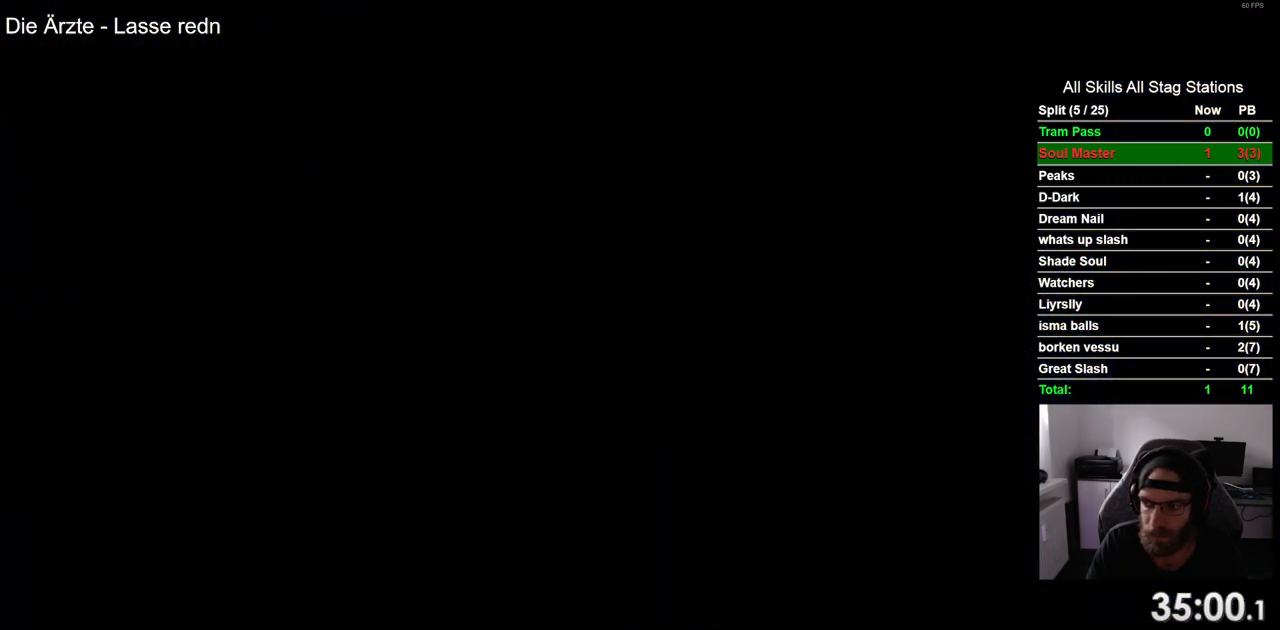
{"buttons": ["DPAD_RIGHT"], "left_stick": "center", "right_stick": "center", "events": []}
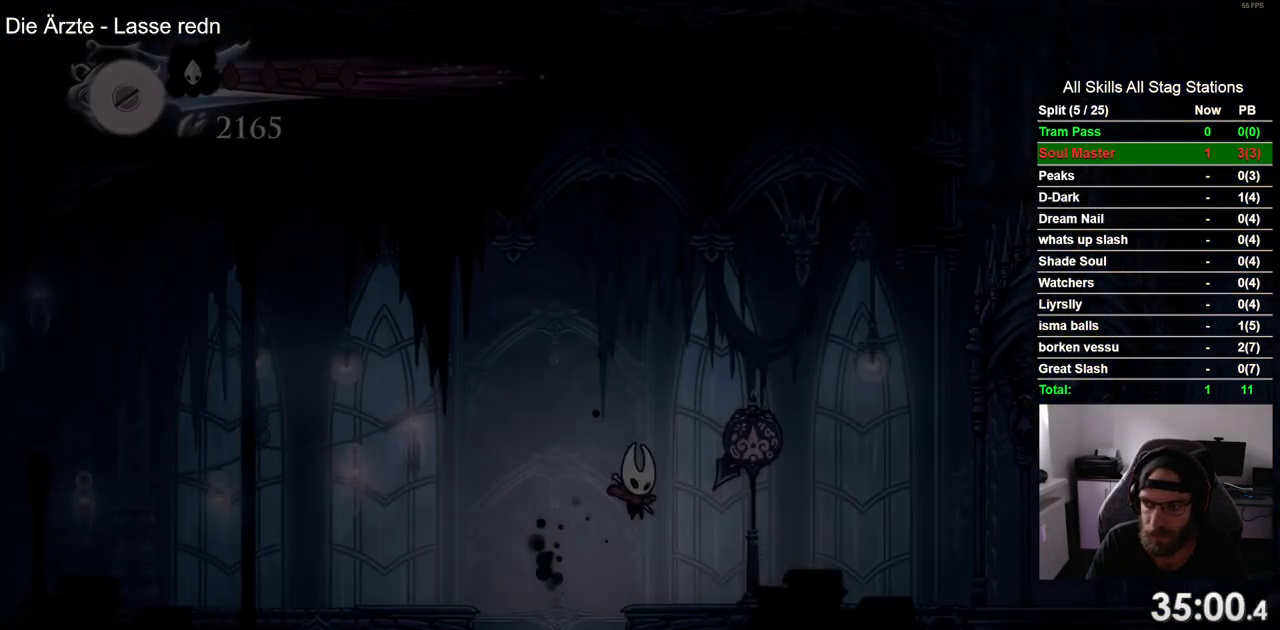
{"buttons": ["DPAD_RIGHT"], "left_stick": "center", "right_stick": "center", "events": []}
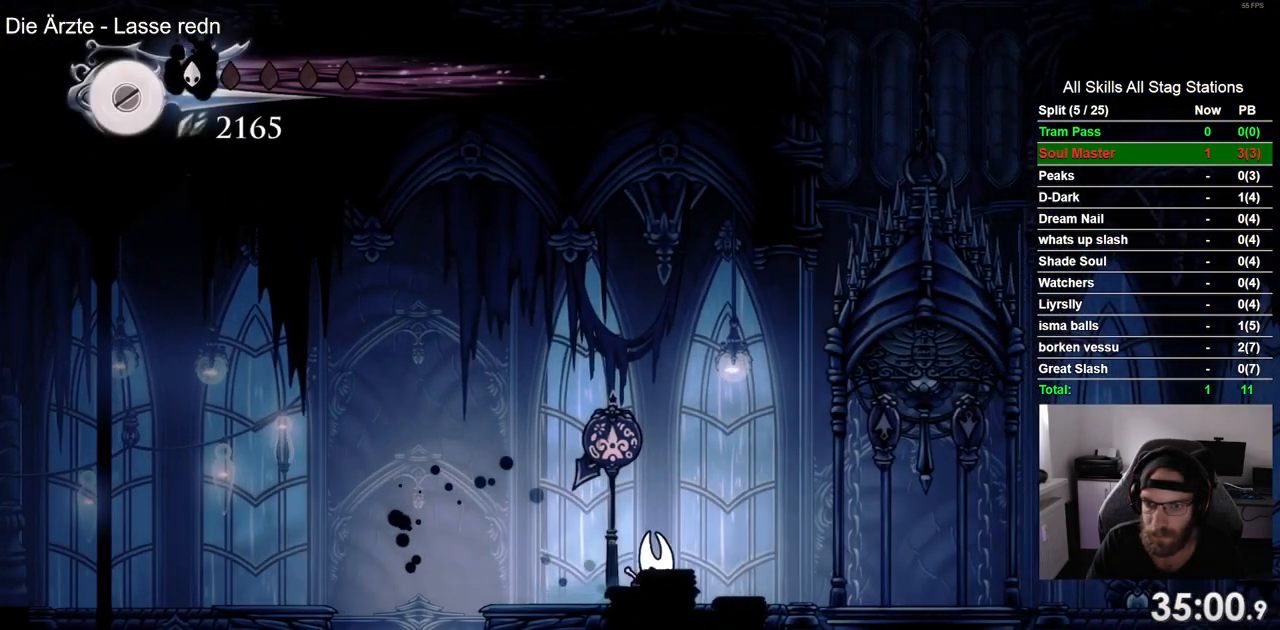
{"buttons": ["DPAD_RIGHT"], "left_stick": "center", "right_stick": "center", "events": []}
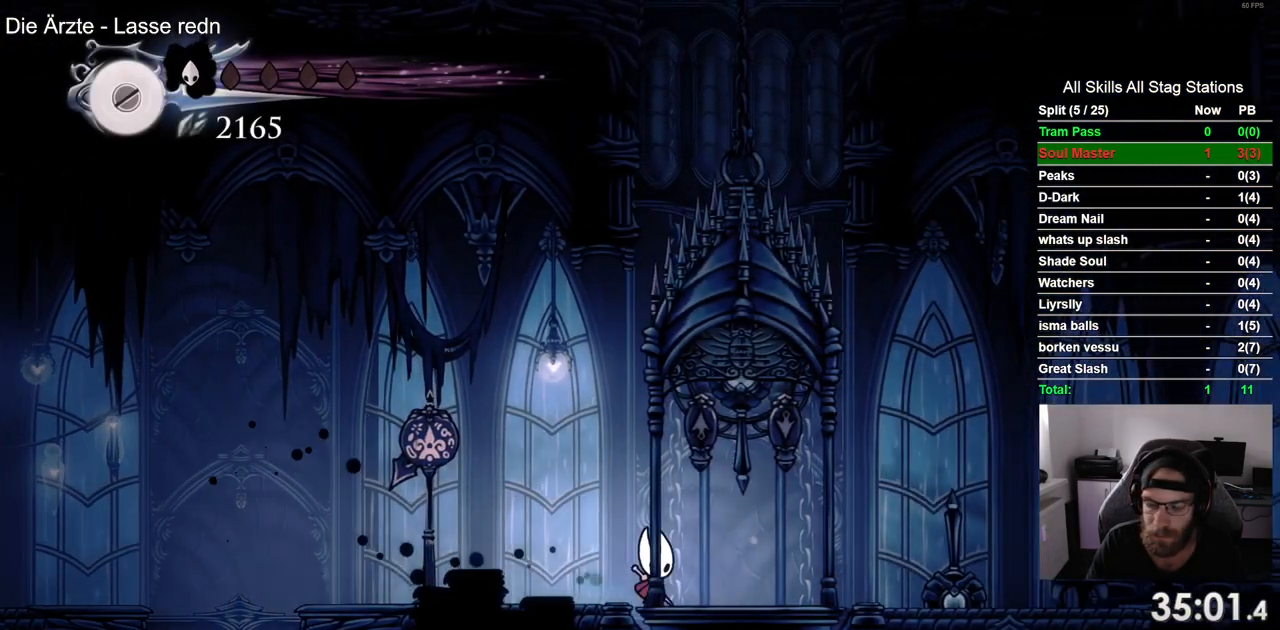
{"buttons": [], "left_stick": "center", "right_stick": "center", "events": [[233, "DPAD_RIGHT", "up"], [233, "DPAD_UP", "down"], [300, "SQUARE", "down"], [400, "SQUARE", "up"], [433, "DPAD_UP", "up"]]}
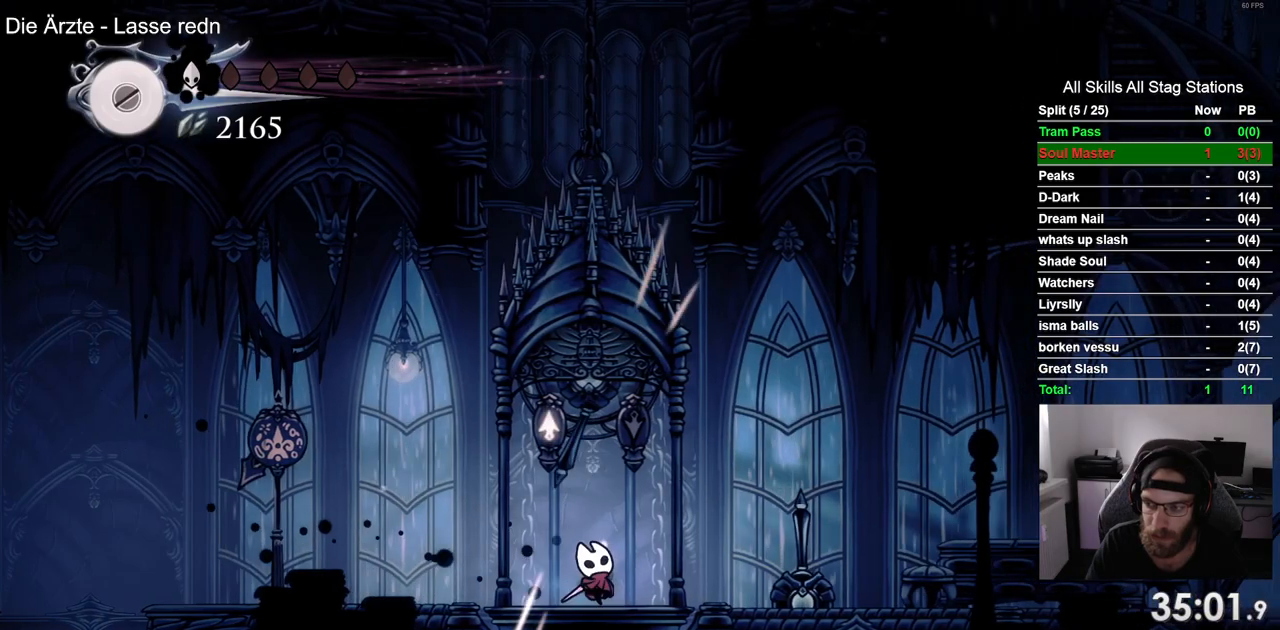
{"buttons": [], "left_stick": "center", "right_stick": "center", "events": []}
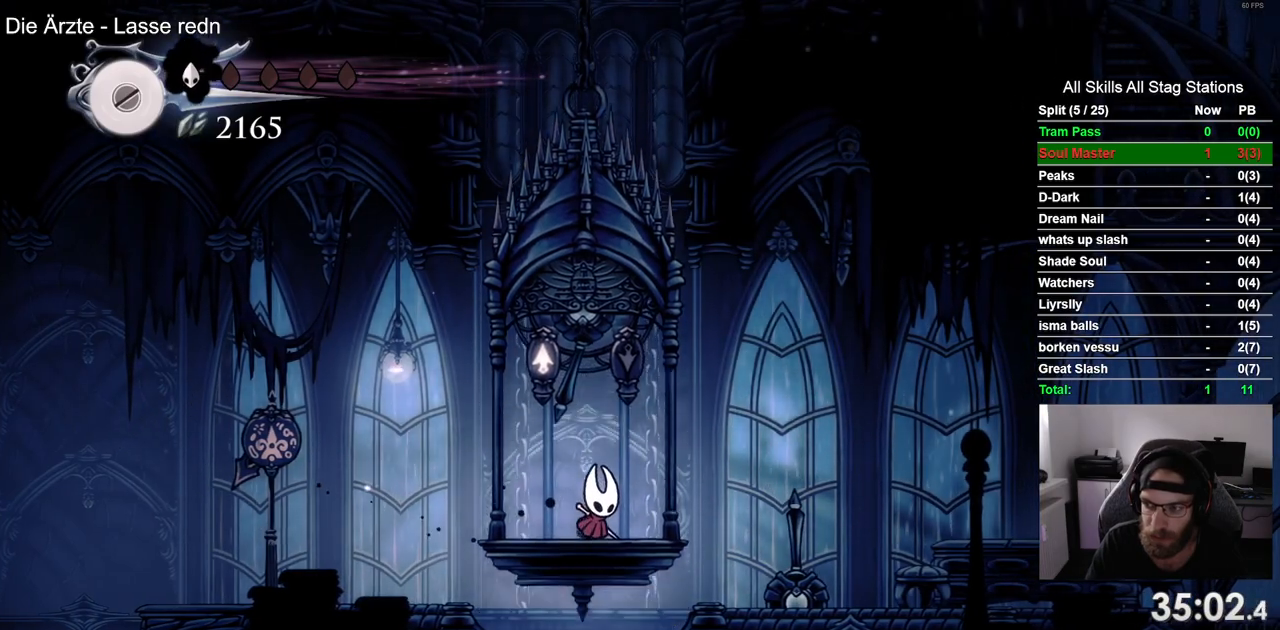
{"buttons": [], "left_stick": "center", "right_stick": "center", "events": []}
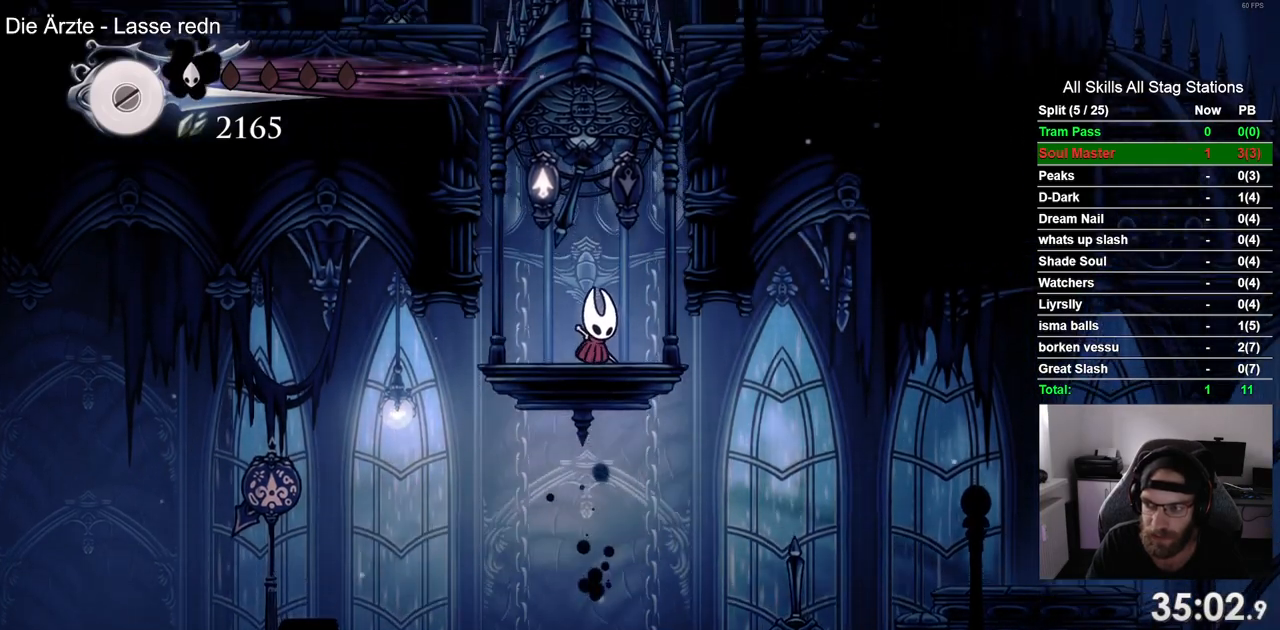
{"buttons": [], "left_stick": "center", "right_stick": "center", "events": []}
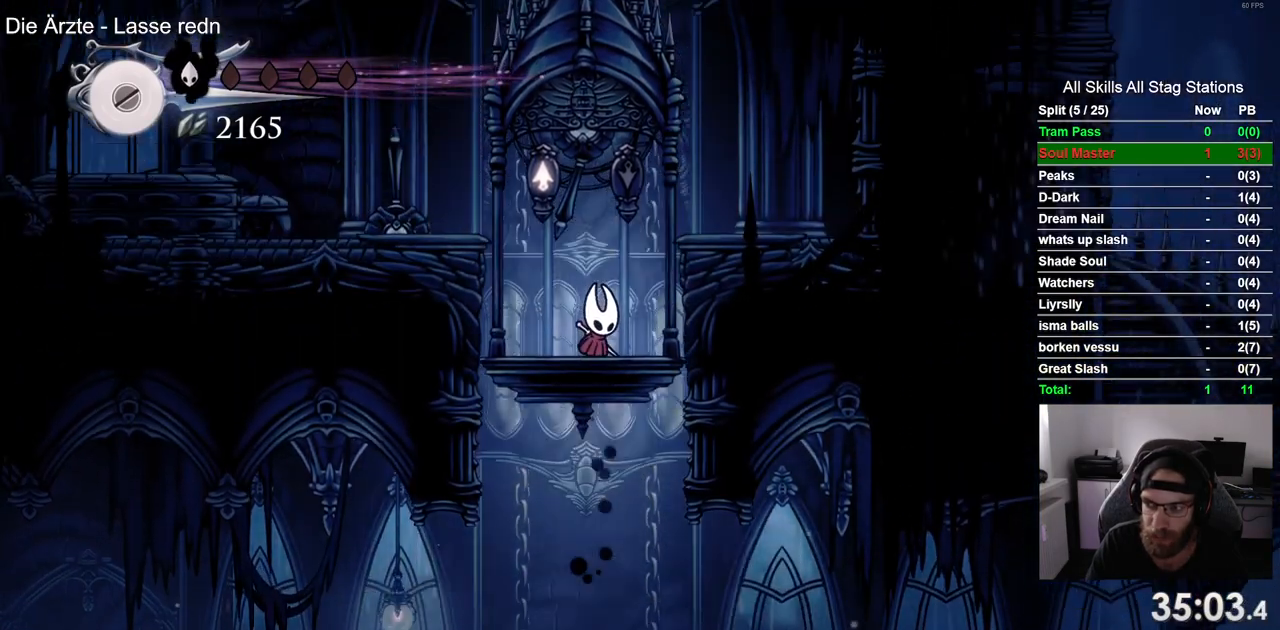
{"buttons": ["R2", "DPAD_LEFT"], "left_stick": "center", "right_stick": "center", "events": [[350, "DPAD_LEFT", "down"], [500, "R2", "down"]]}
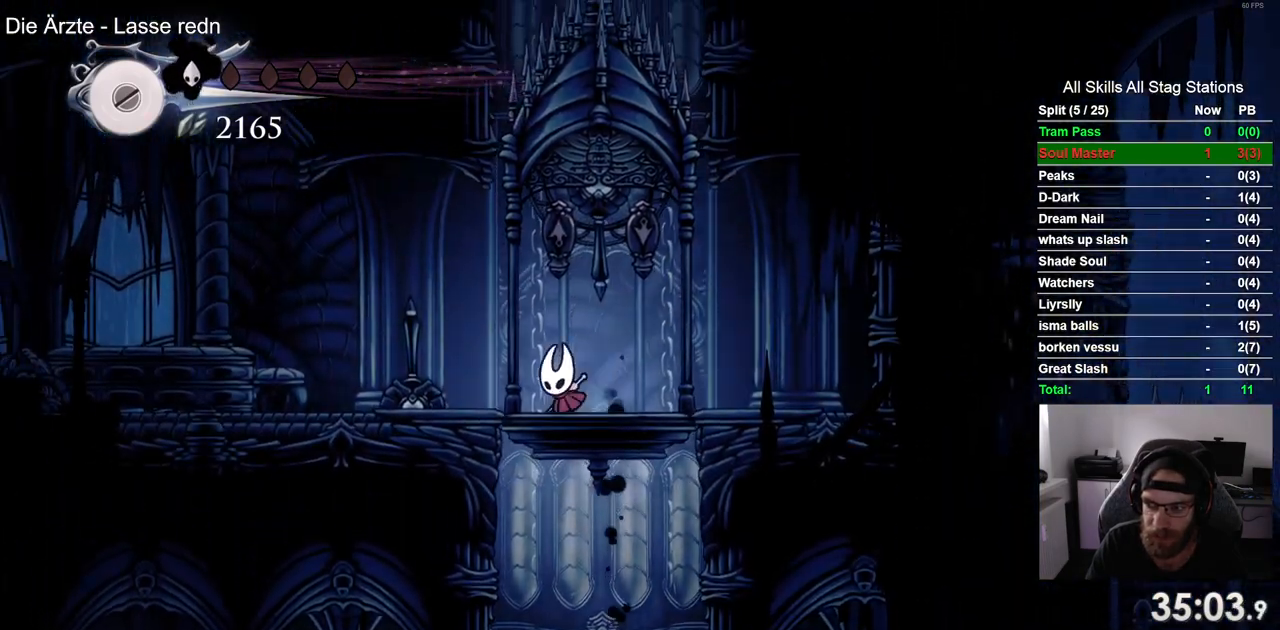
{"buttons": ["DPAD_LEFT"], "left_stick": "center", "right_stick": "center", "events": [[300, "R2", "up"]]}
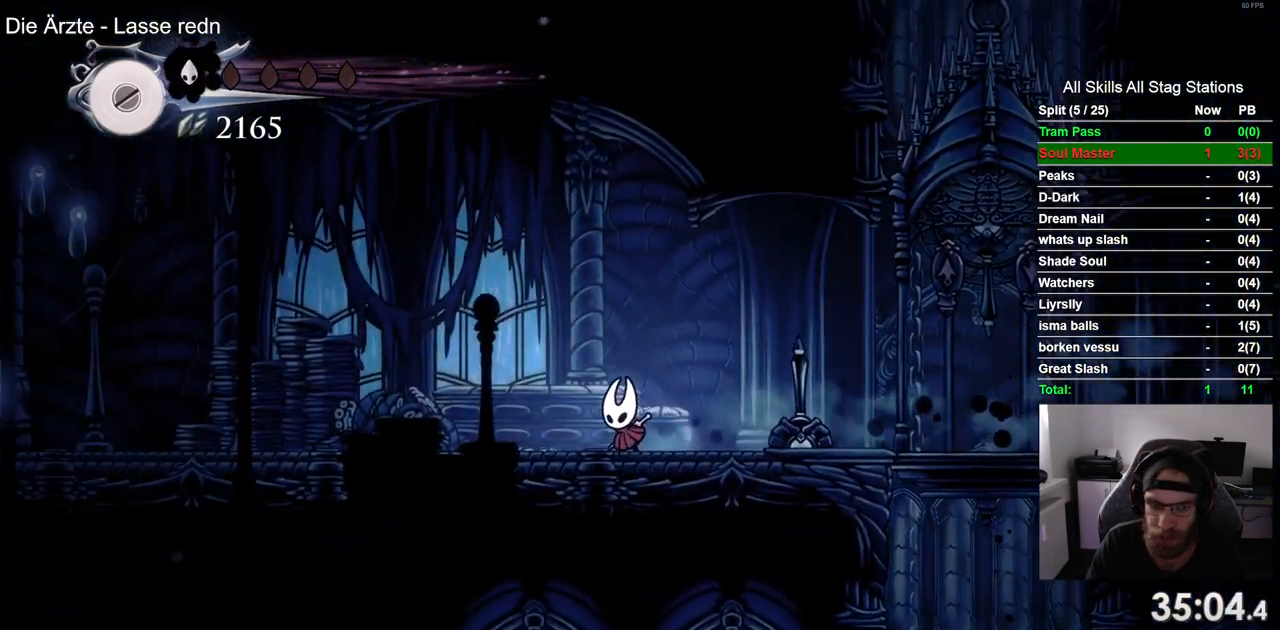
{"buttons": ["DPAD_LEFT"], "left_stick": "center", "right_stick": "center", "events": [[83, "R2", "down"], [300, "R2", "up"]]}
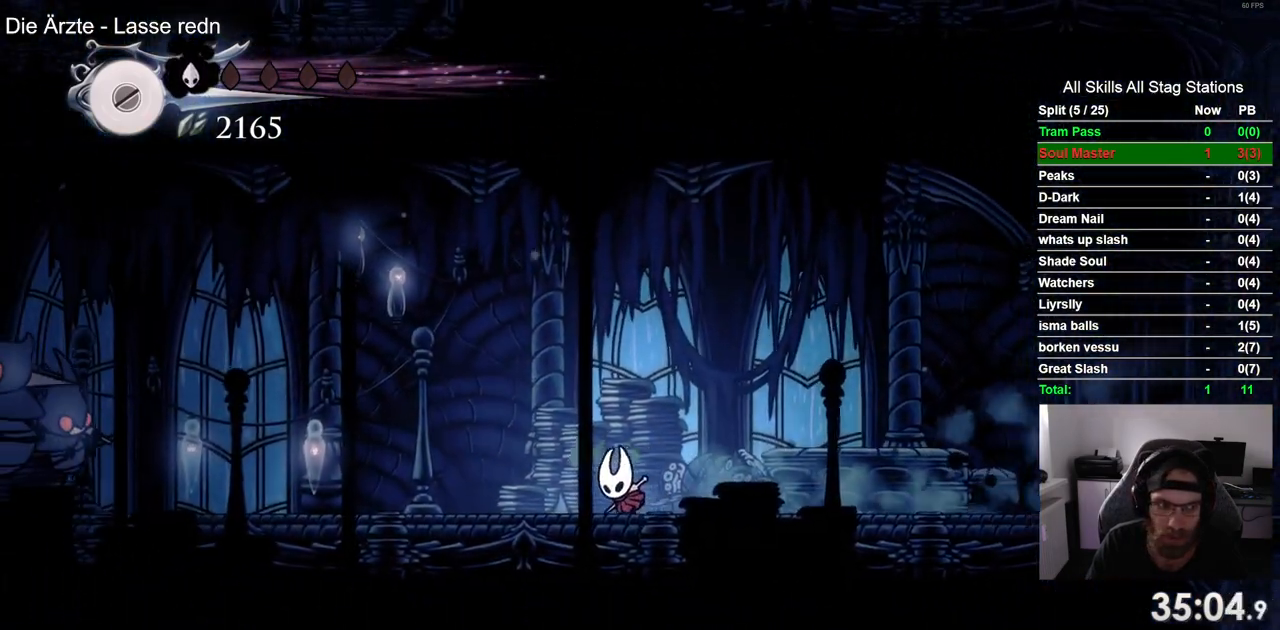
{"buttons": ["DPAD_LEFT"], "left_stick": "center", "right_stick": "center", "events": []}
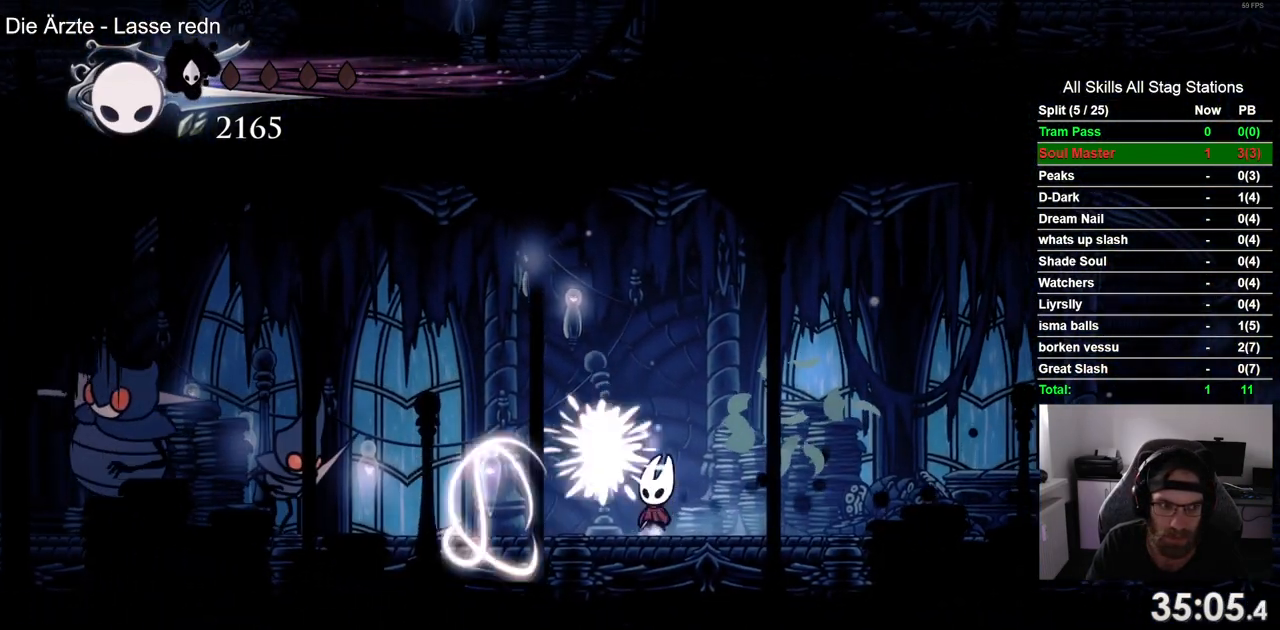
{"buttons": ["R2"], "left_stick": "center", "right_stick": "center", "events": [[183, "DPAD_LEFT", "up"], [417, "R2", "down"]]}
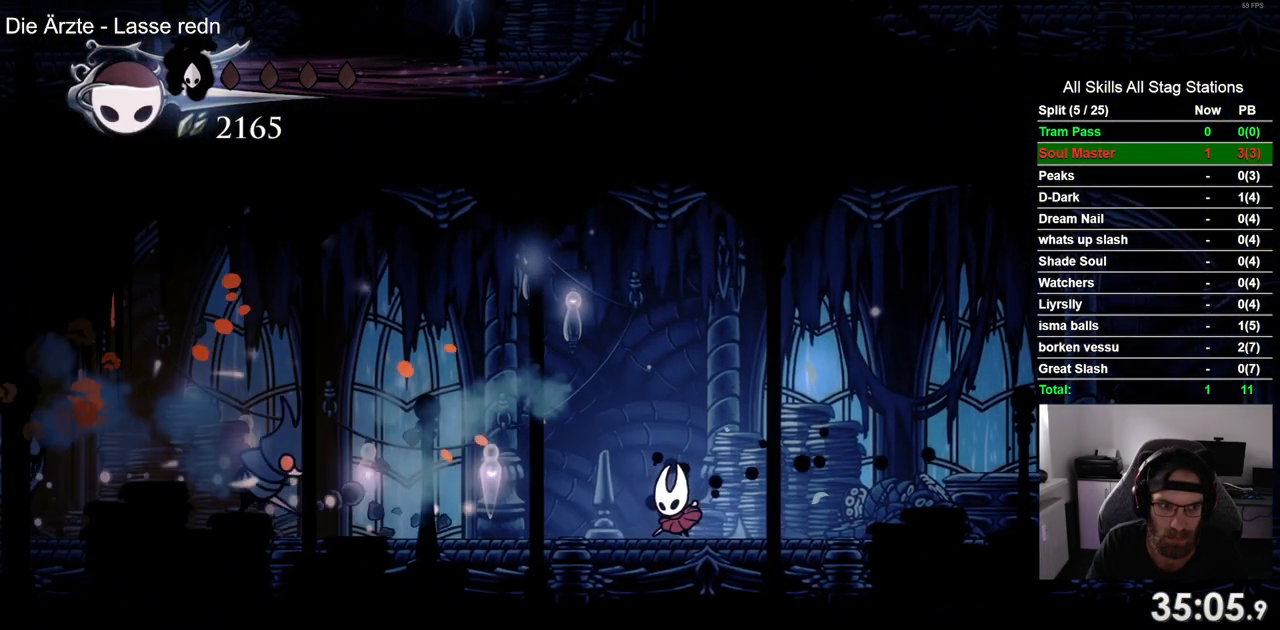
{"buttons": ["DPAD_LEFT"], "left_stick": "center", "right_stick": "center", "events": [[50, "R2", "up"], [267, "DPAD_LEFT", "down"]]}
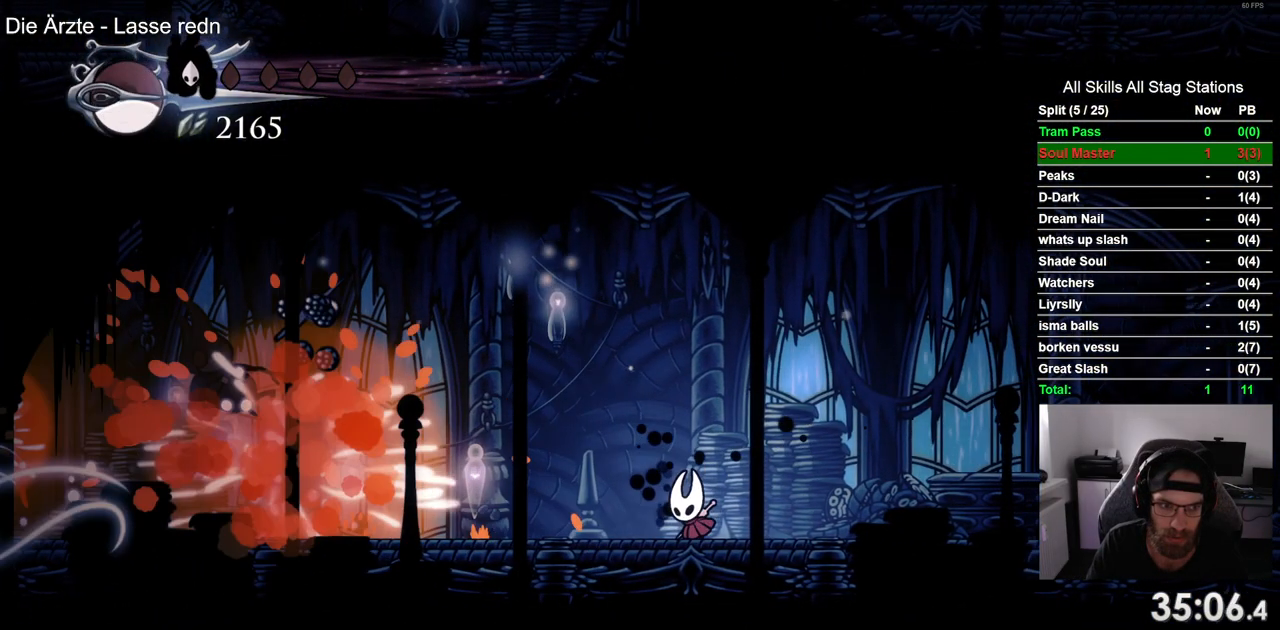
{"buttons": ["DPAD_LEFT"], "left_stick": "center", "right_stick": "center", "events": []}
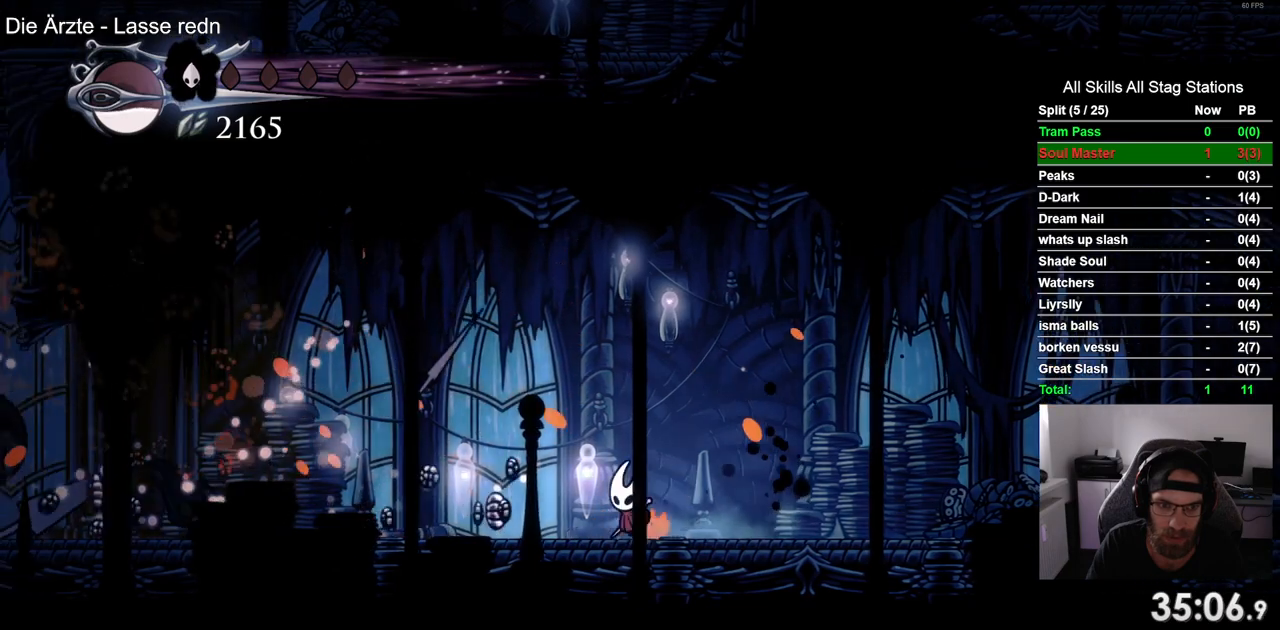
{"buttons": ["DPAD_LEFT"], "left_stick": "center", "right_stick": "center", "events": []}
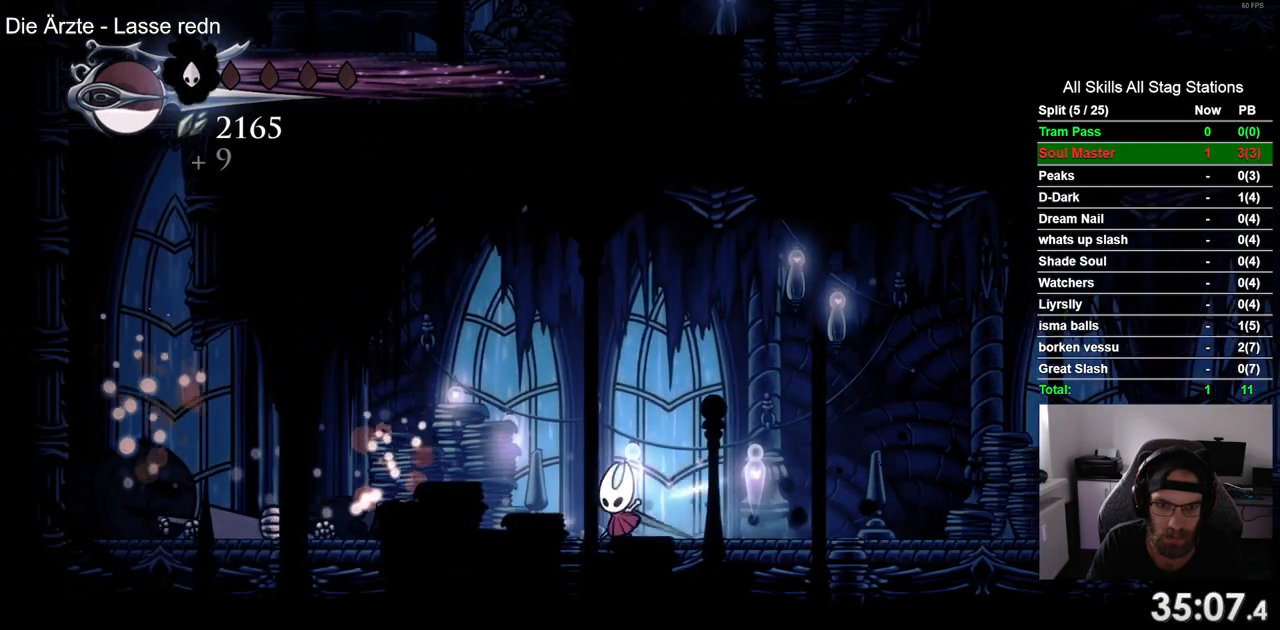
{"buttons": ["DPAD_LEFT"], "left_stick": "center", "right_stick": "center", "events": [[33, "R2", "down"], [267, "R2", "up"]]}
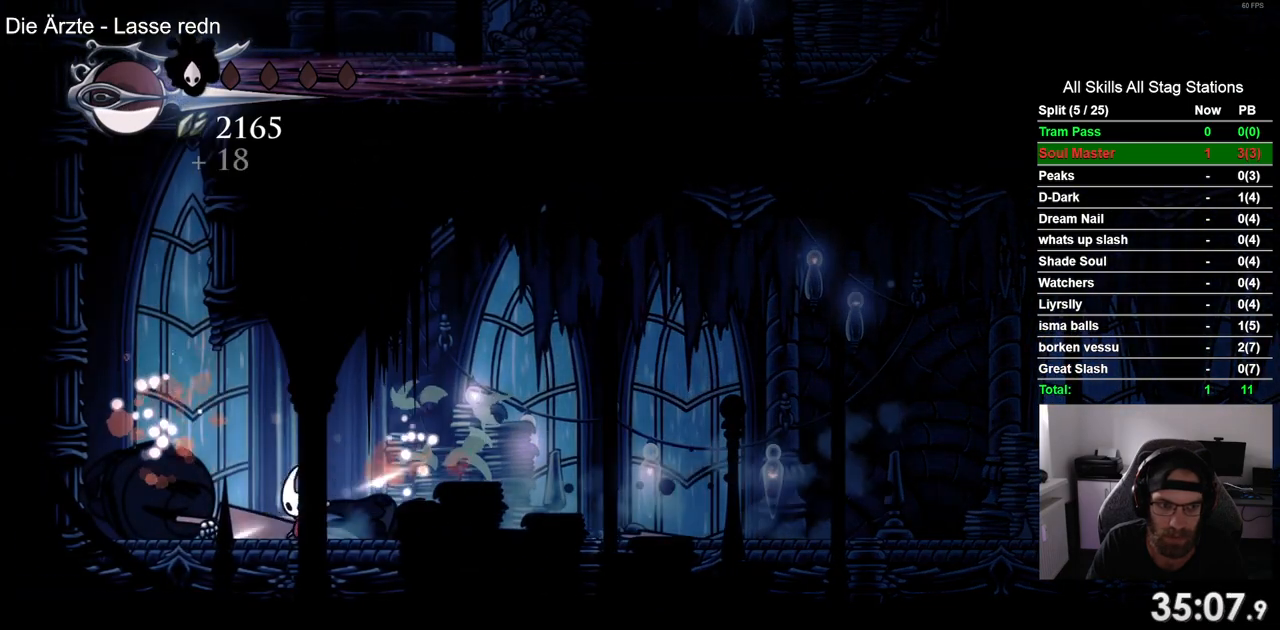
{"buttons": ["CROSS", "DPAD_LEFT"], "left_stick": "center", "right_stick": "center", "events": [[283, "CROSS", "down"]]}